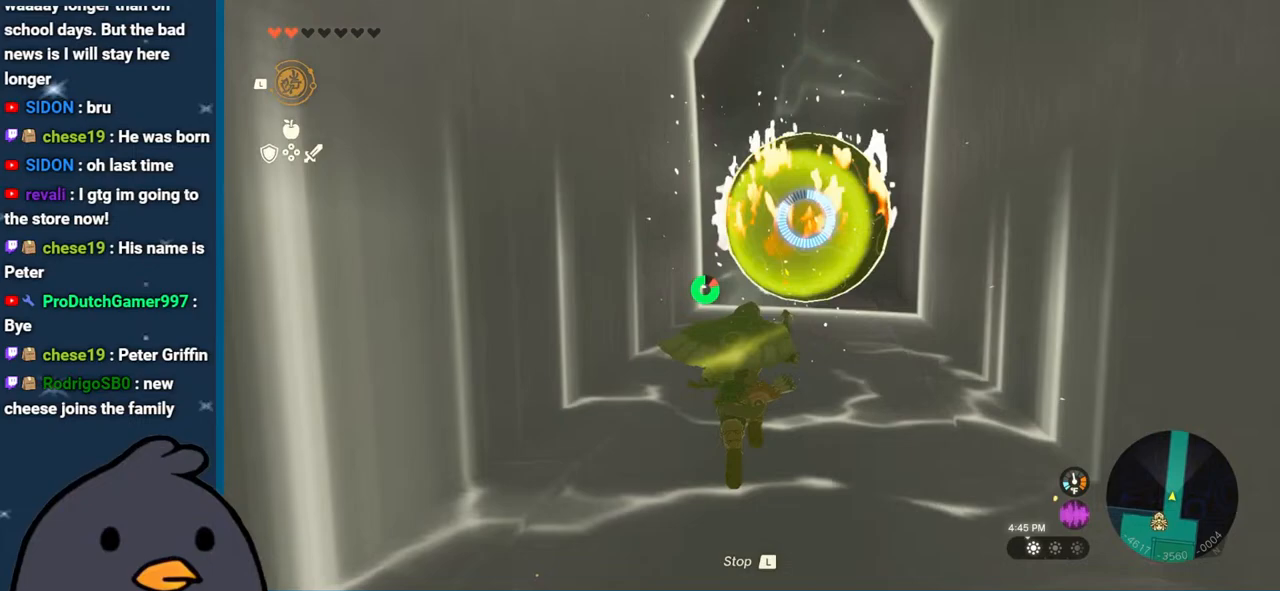
Gameplay with a controller (Nintendo layout); each line is a JSON object with the inputs held at the frame after it. "events" lists button and stick changes between this image and that frame as [ms after this image, input, new state], when the widget could be followed in between. Not read: L3 R3.
{"buttons": ["B"], "left_stick": "up", "right_stick": "center", "events": []}
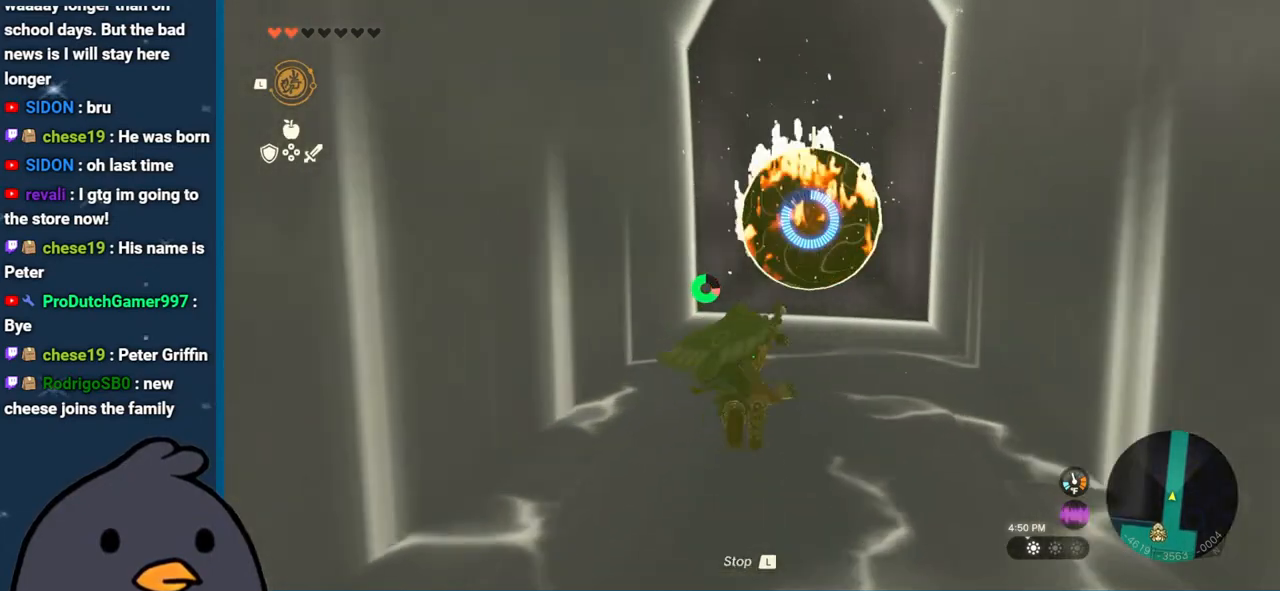
{"buttons": [], "left_stick": "up", "right_stick": "center", "events": [[50, "B", "up"]]}
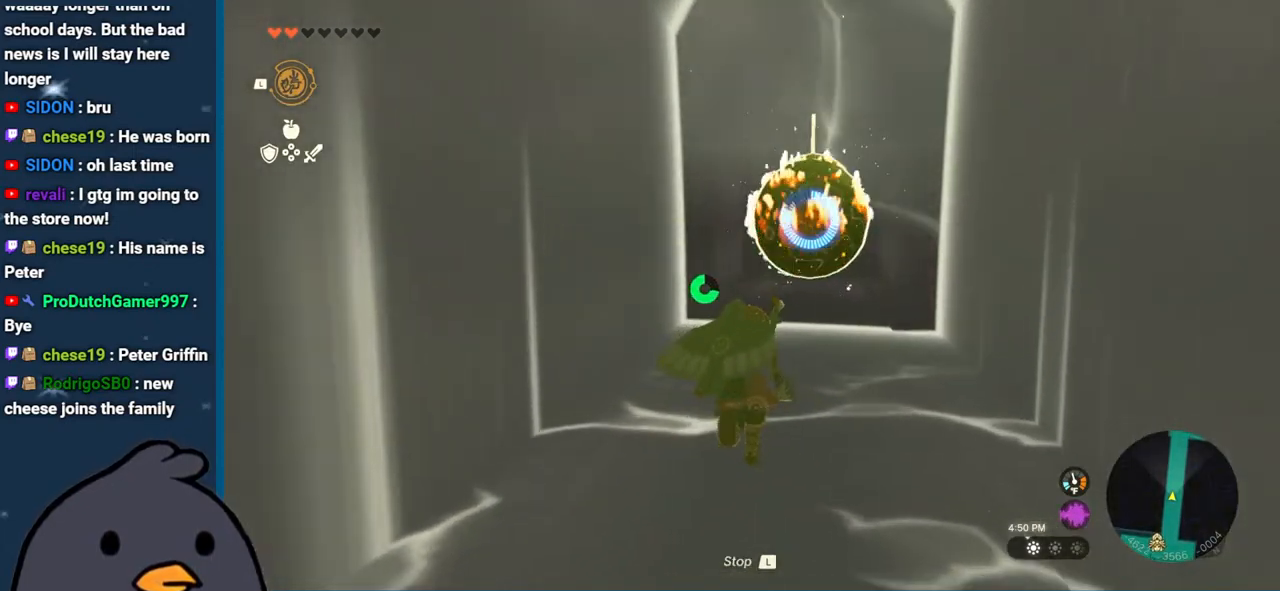
{"buttons": [], "left_stick": "center", "right_stick": "center", "events": [[450, "left_stick", "center"]]}
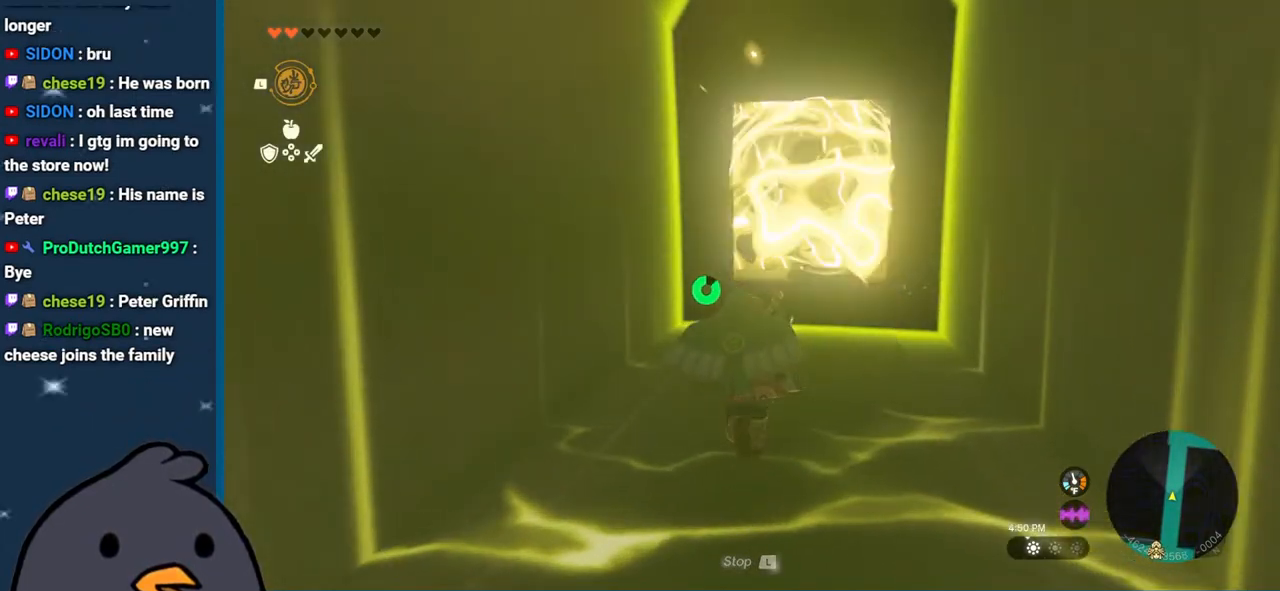
{"buttons": [], "left_stick": "up", "right_stick": "center", "events": [[383, "left_stick", "up"]]}
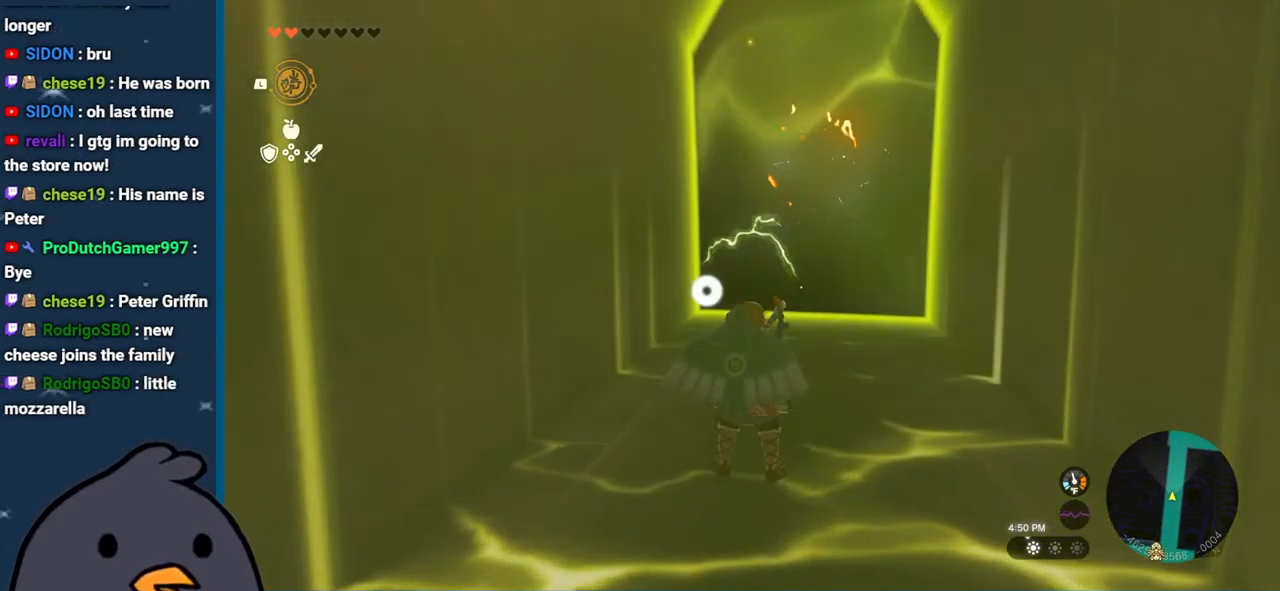
{"buttons": [], "left_stick": "up", "right_stick": "center", "events": [[183, "right_stick", "up-right"], [350, "right_stick", "center"]]}
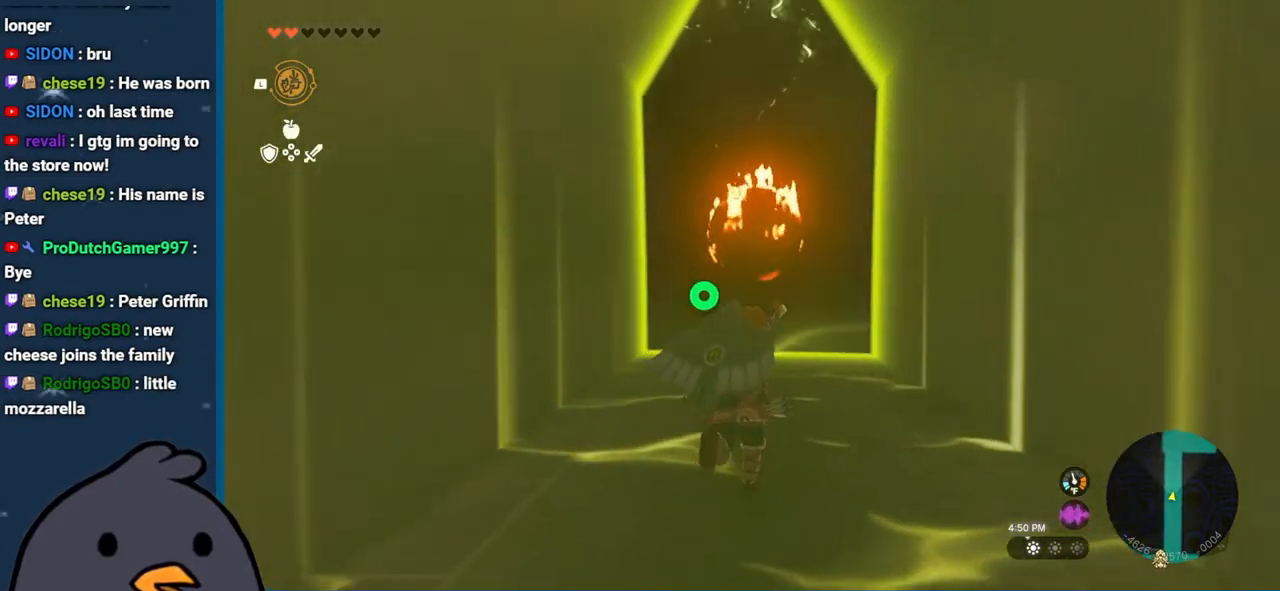
{"buttons": ["B"], "left_stick": "up", "right_stick": "center", "events": [[250, "B", "down"]]}
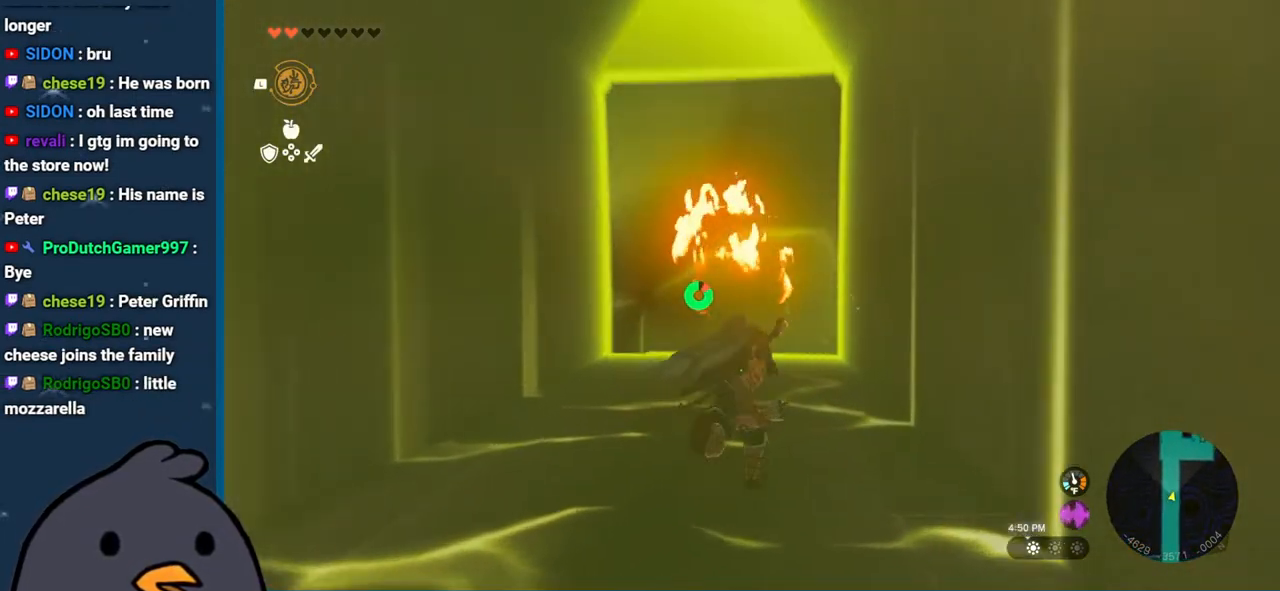
{"buttons": [], "left_stick": "center", "right_stick": "left", "events": [[133, "B", "up"], [183, "L1", "down"], [317, "L1", "up"], [317, "left_stick", "center"], [483, "right_stick", "left"]]}
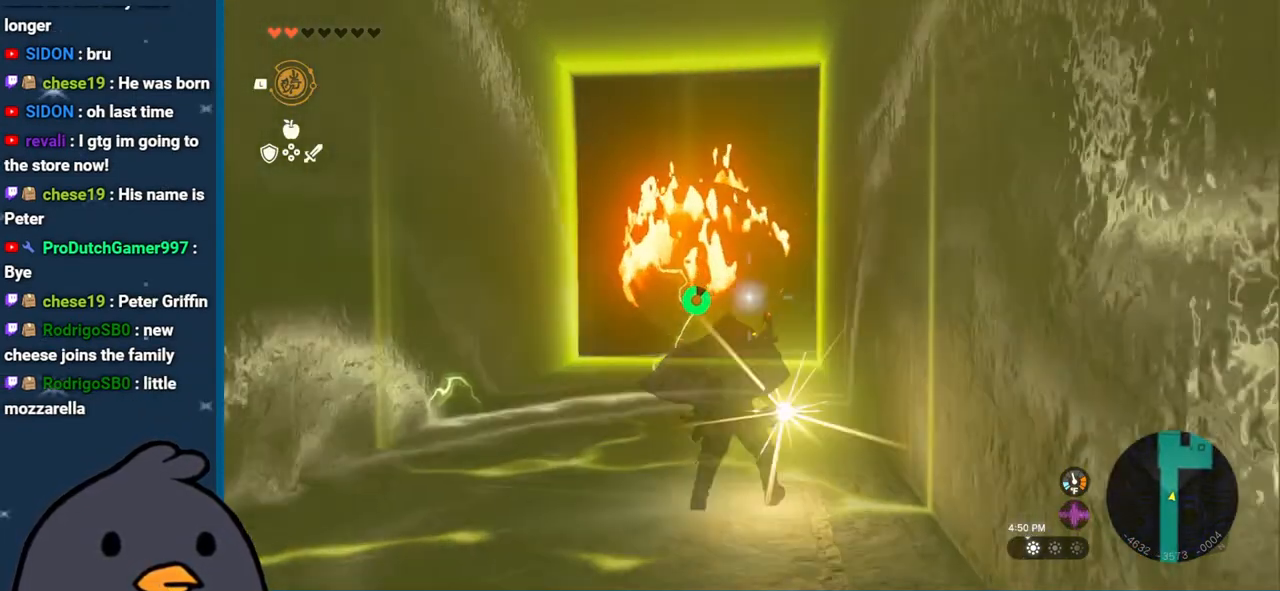
{"buttons": [], "left_stick": "center", "right_stick": "center", "events": [[150, "right_stick", "center"]]}
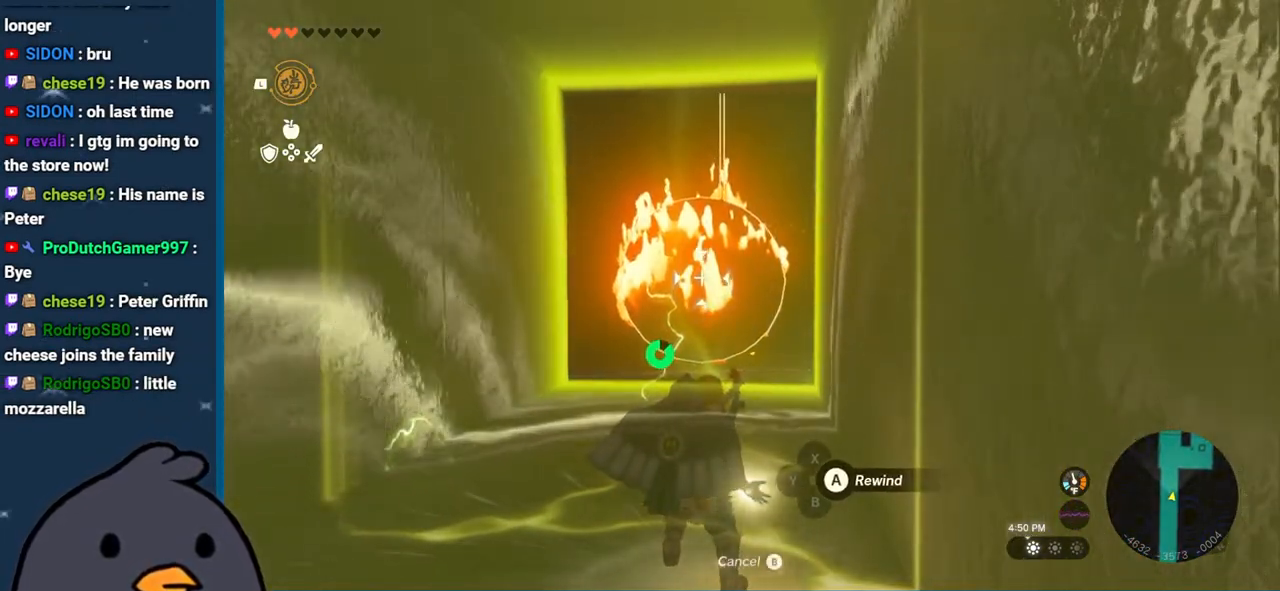
{"buttons": [], "left_stick": "up", "right_stick": "down", "events": [[33, "A", "down"], [150, "A", "up"], [400, "right_stick", "down-right"], [417, "left_stick", "up"], [500, "right_stick", "down"]]}
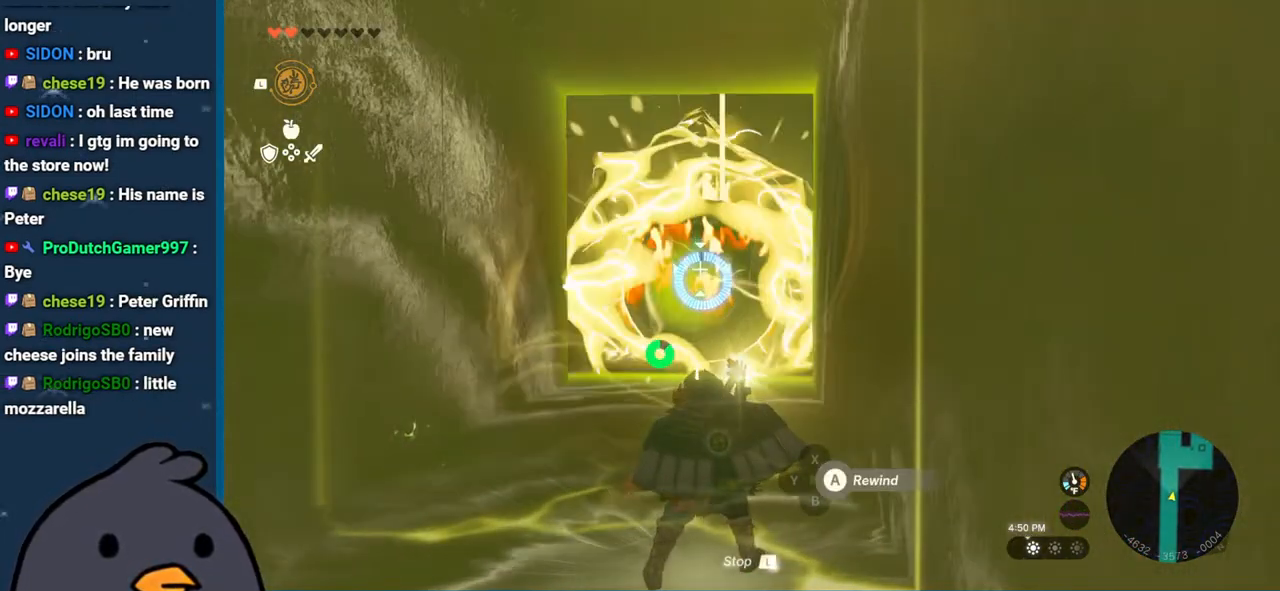
{"buttons": [], "left_stick": "up", "right_stick": "down", "events": []}
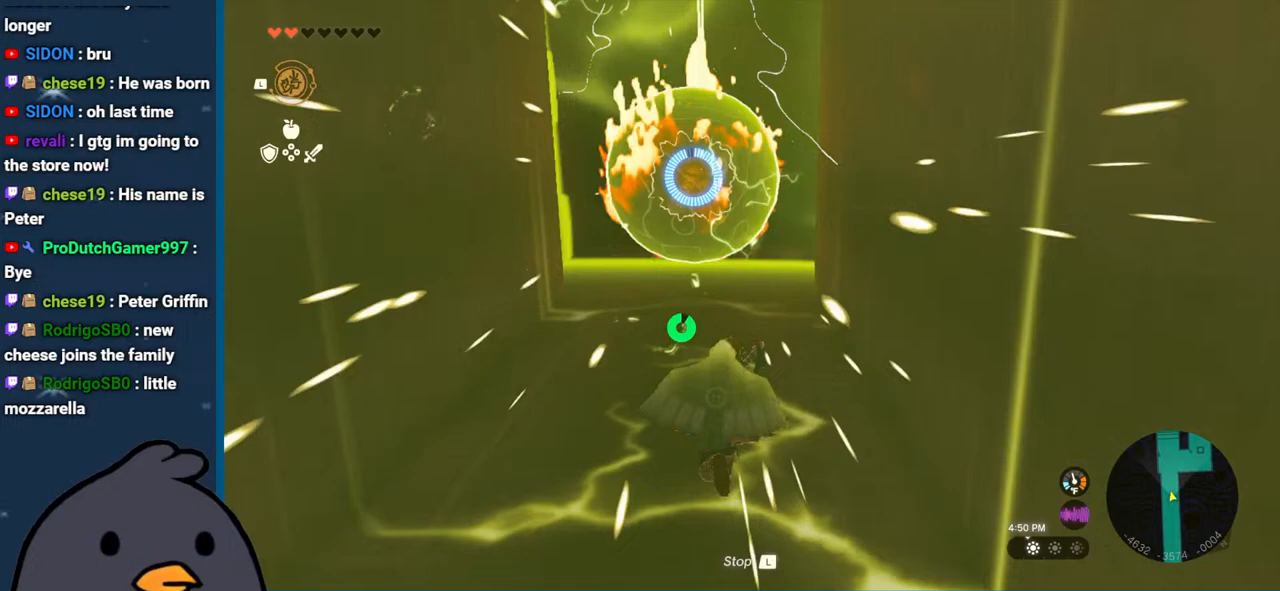
{"buttons": [], "left_stick": "up", "right_stick": "right", "events": [[50, "right_stick", "down-right"], [300, "right_stick", "right"]]}
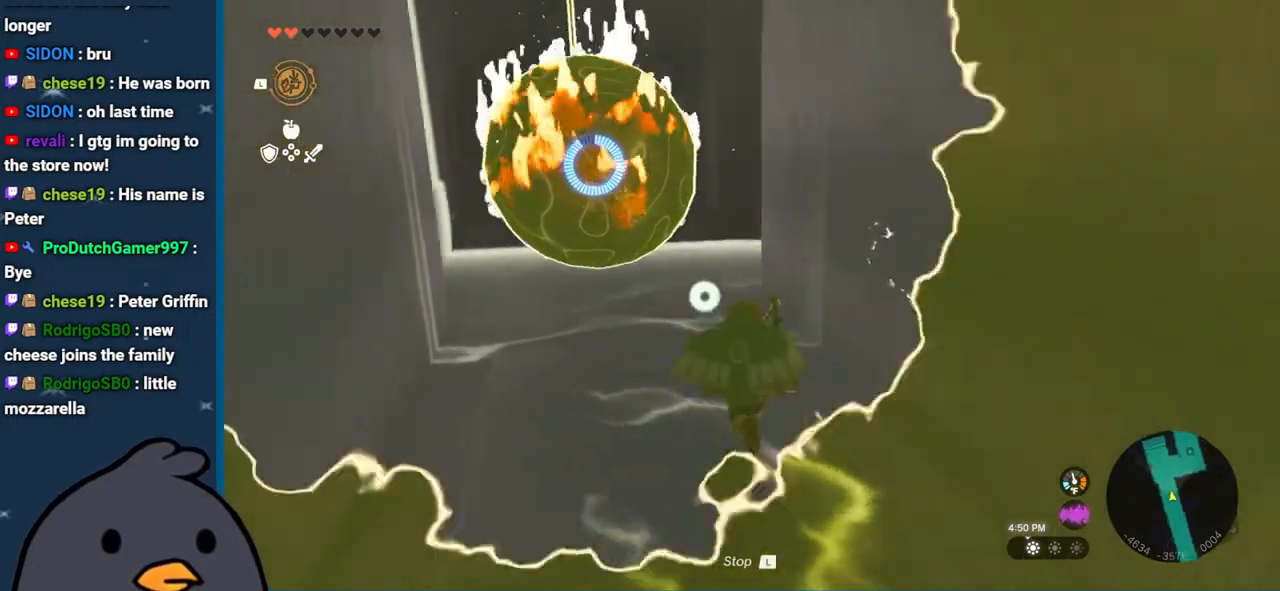
{"buttons": [], "left_stick": "up-left", "right_stick": "center", "events": [[150, "left_stick", "up-left"], [333, "right_stick", "center"]]}
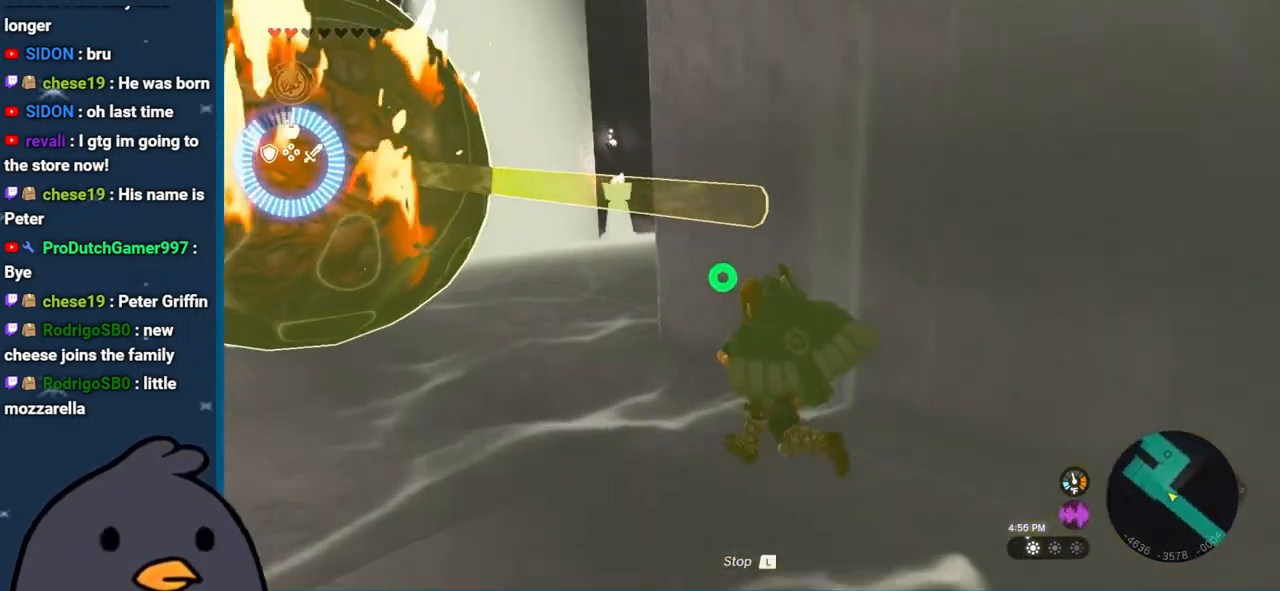
{"buttons": [], "left_stick": "up-left", "right_stick": "right", "events": [[50, "left_stick", "up"], [333, "left_stick", "up-left"], [450, "right_stick", "right"]]}
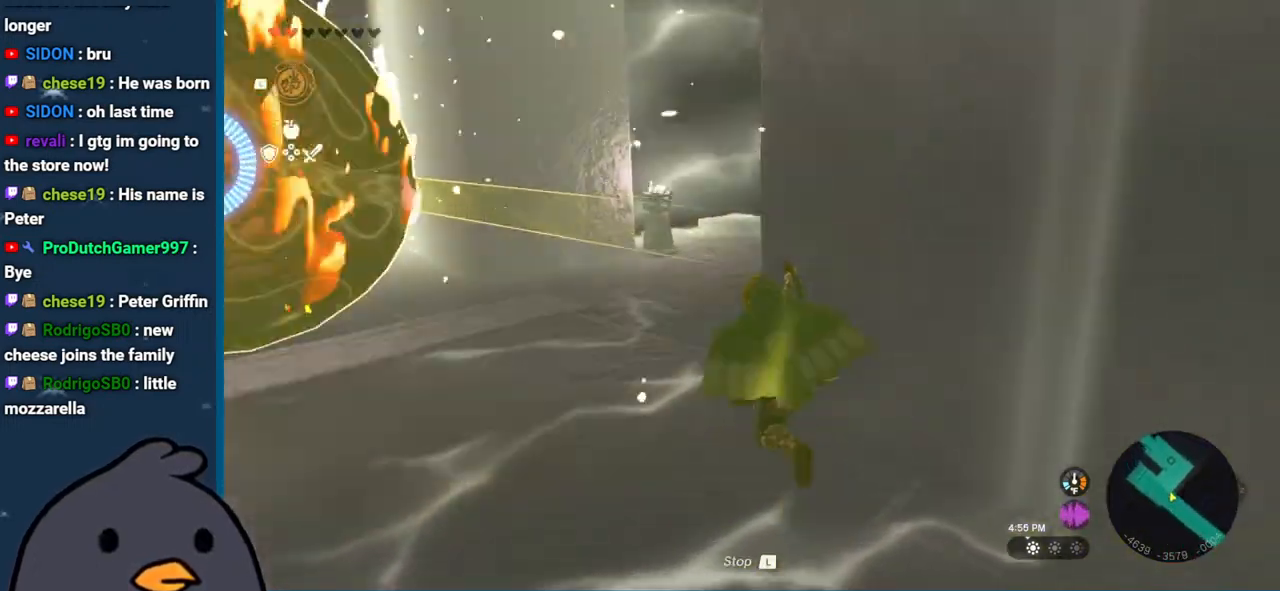
{"buttons": [], "left_stick": "up", "right_stick": "center", "events": [[250, "right_stick", "up-right"], [400, "left_stick", "up"], [467, "right_stick", "center"]]}
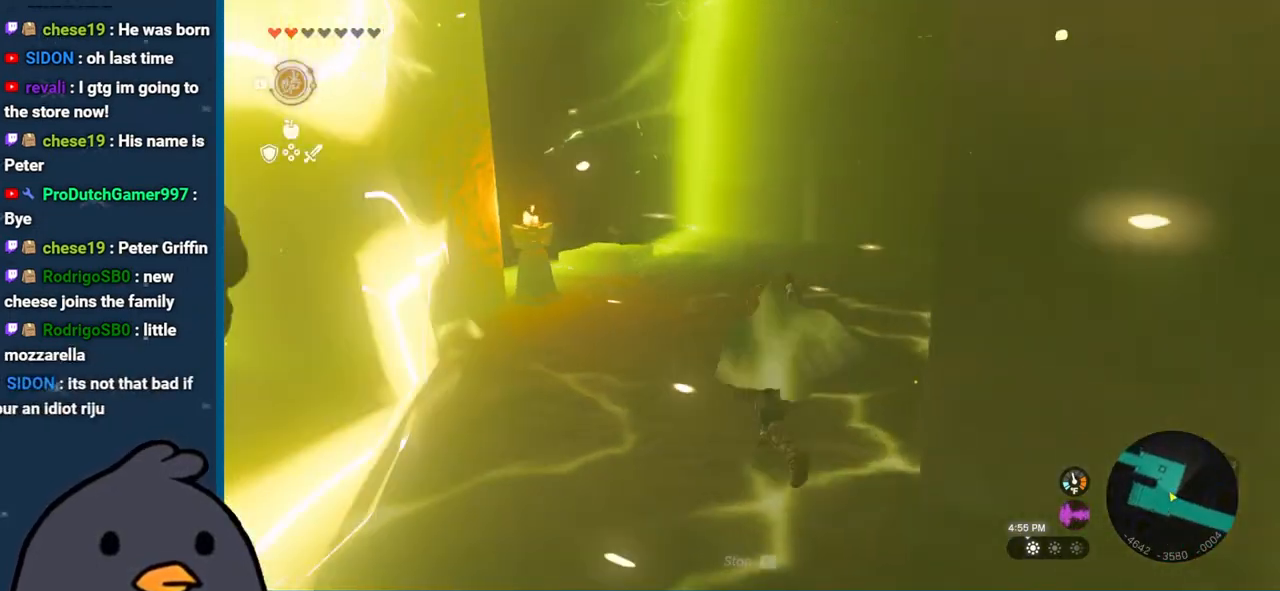
{"buttons": [], "left_stick": "up", "right_stick": "center", "events": [[217, "right_stick", "up-left"], [383, "right_stick", "center"]]}
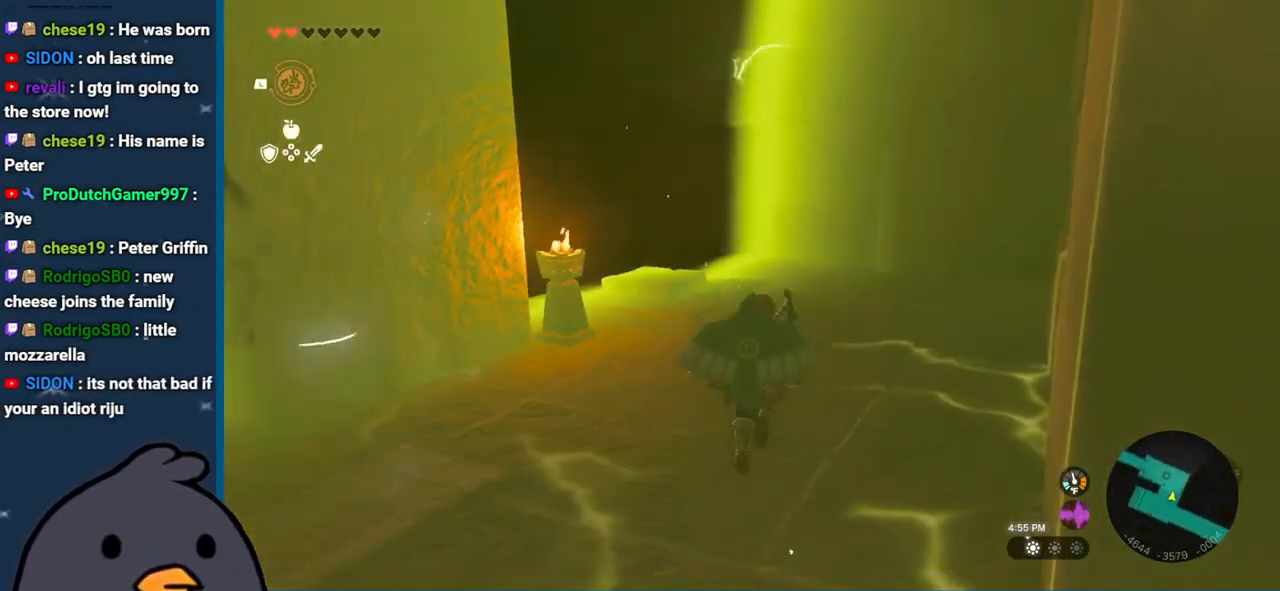
{"buttons": [], "left_stick": "center", "right_stick": "left", "events": [[83, "right_stick", "left"], [250, "left_stick", "down-right"], [350, "left_stick", "down"], [383, "L1", "down"], [483, "left_stick", "center"], [500, "L1", "up"]]}
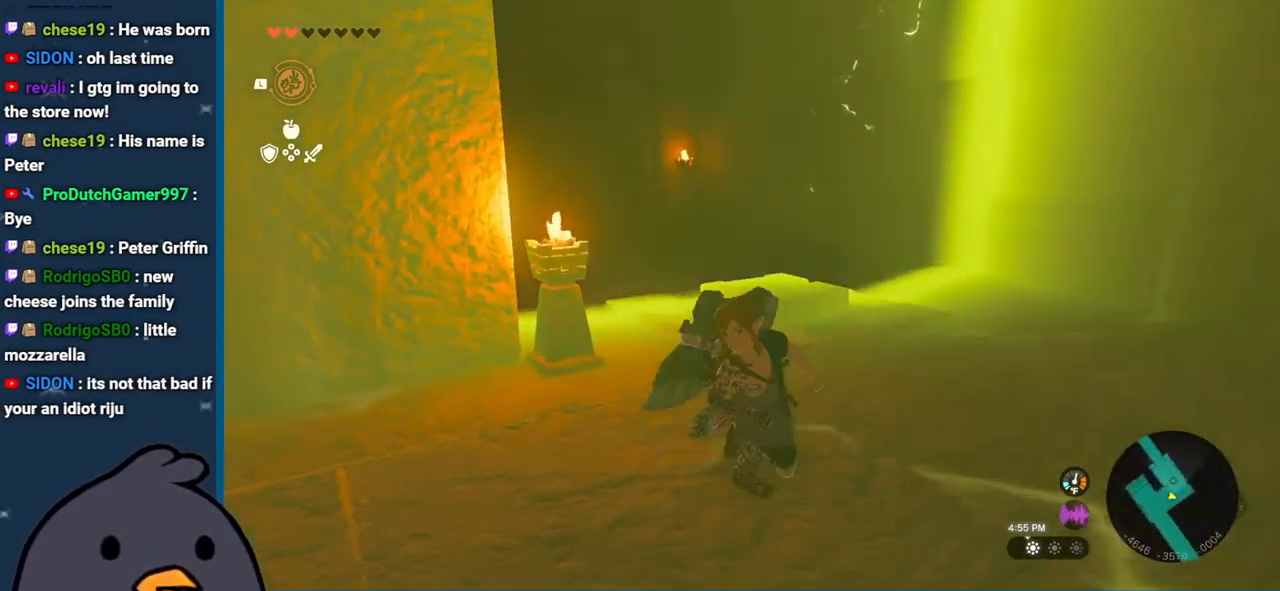
{"buttons": [], "left_stick": "center", "right_stick": "left", "events": []}
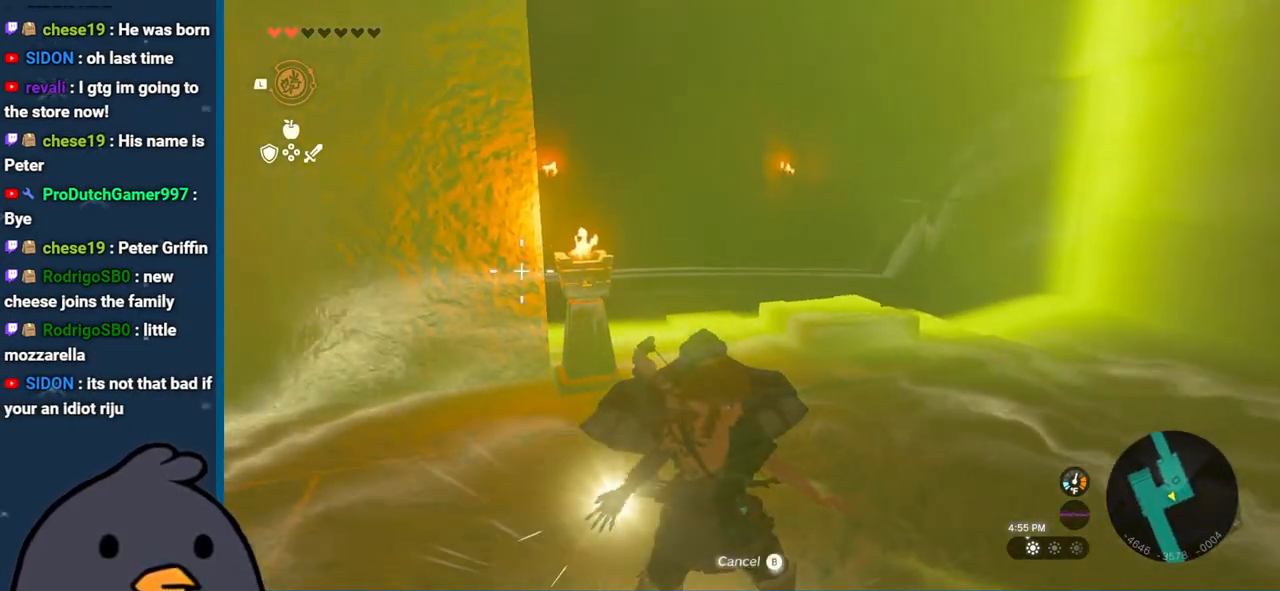
{"buttons": [], "left_stick": "down-left", "right_stick": "left", "events": [[317, "B", "down"], [317, "right_stick", "center"], [400, "B", "up"], [400, "left_stick", "down-left"], [467, "right_stick", "left"]]}
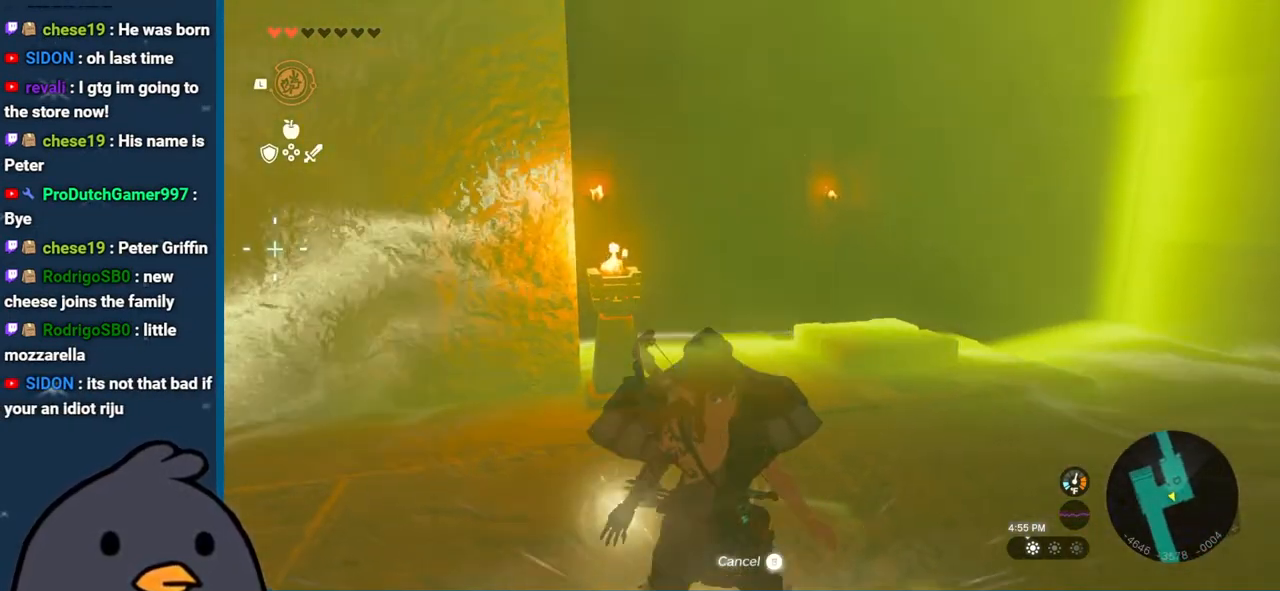
{"buttons": ["L1"], "left_stick": "center", "right_stick": "left", "events": [[300, "left_stick", "center"], [433, "L1", "down"]]}
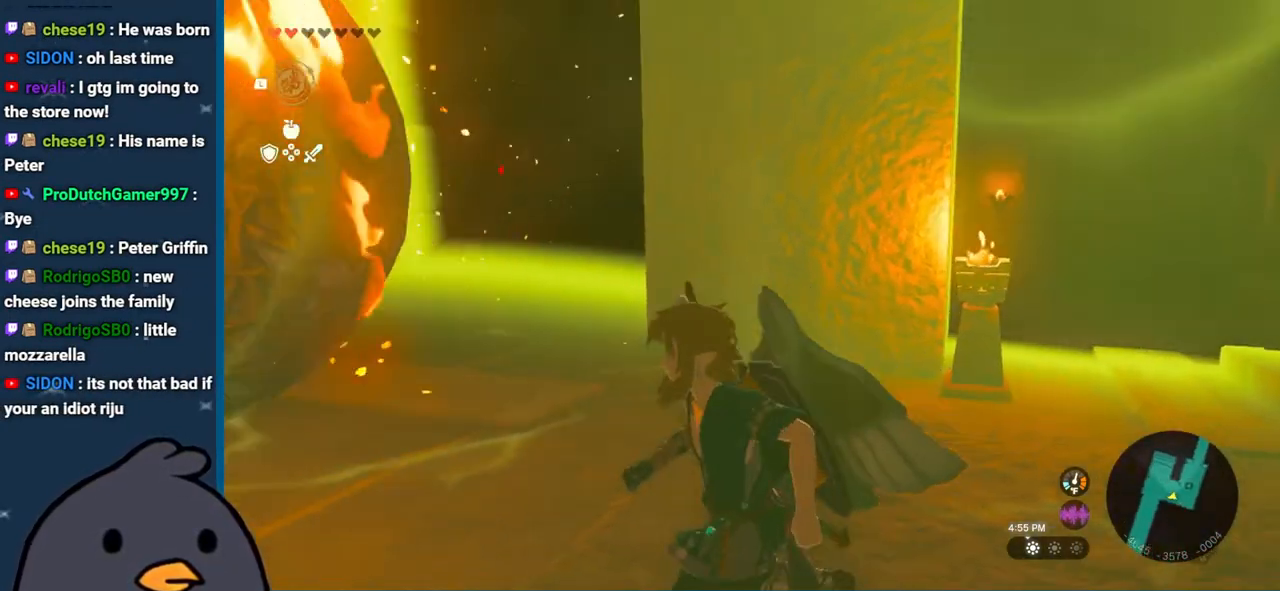
{"buttons": [], "left_stick": "center", "right_stick": "left", "events": [[50, "L1", "up"]]}
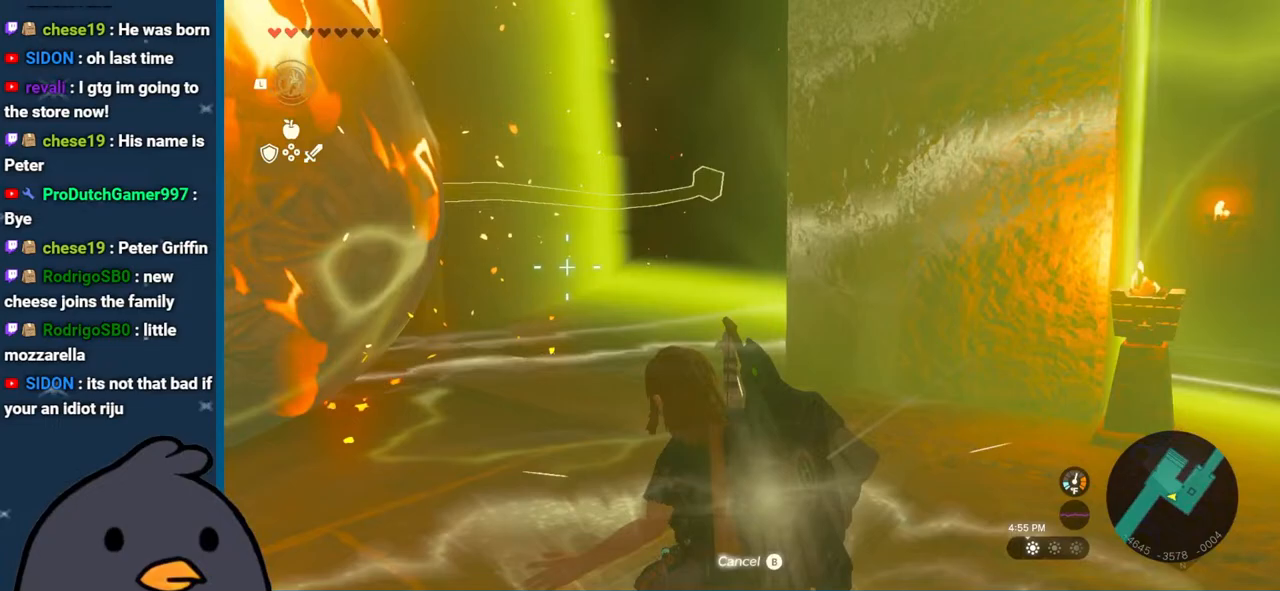
{"buttons": [], "left_stick": "center", "right_stick": "left", "events": [[183, "right_stick", "center"], [250, "A", "down"], [333, "A", "up"], [400, "right_stick", "left"]]}
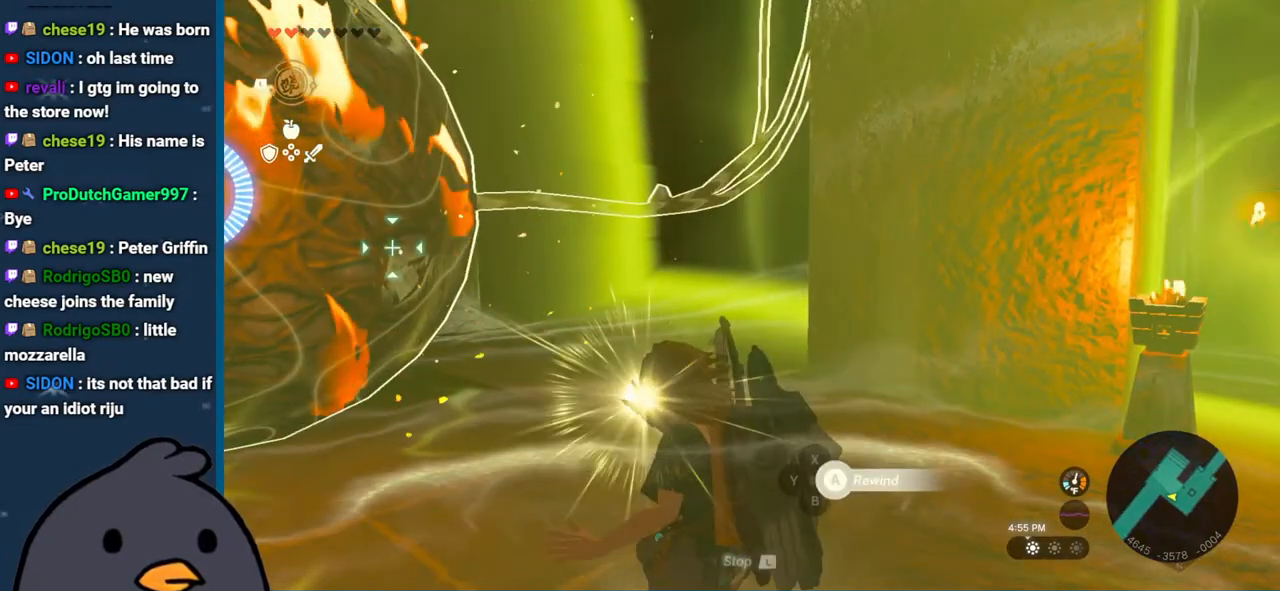
{"buttons": [], "left_stick": "center", "right_stick": "left", "events": []}
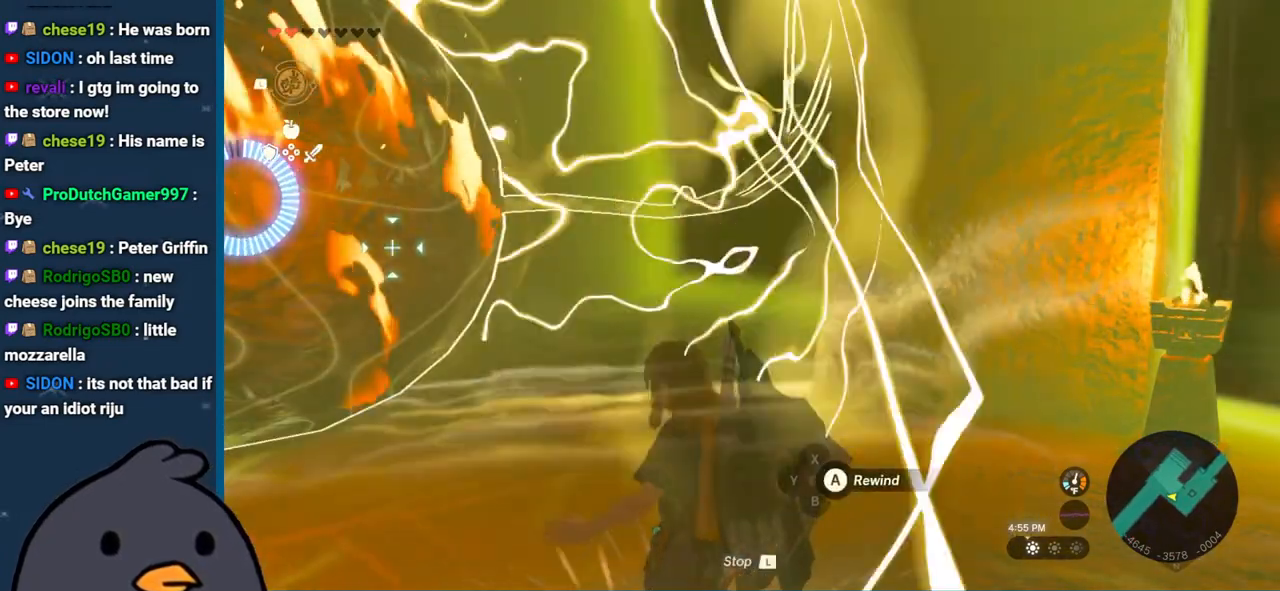
{"buttons": [], "left_stick": "center", "right_stick": "left", "events": [[250, "right_stick", "center"], [333, "right_stick", "left"]]}
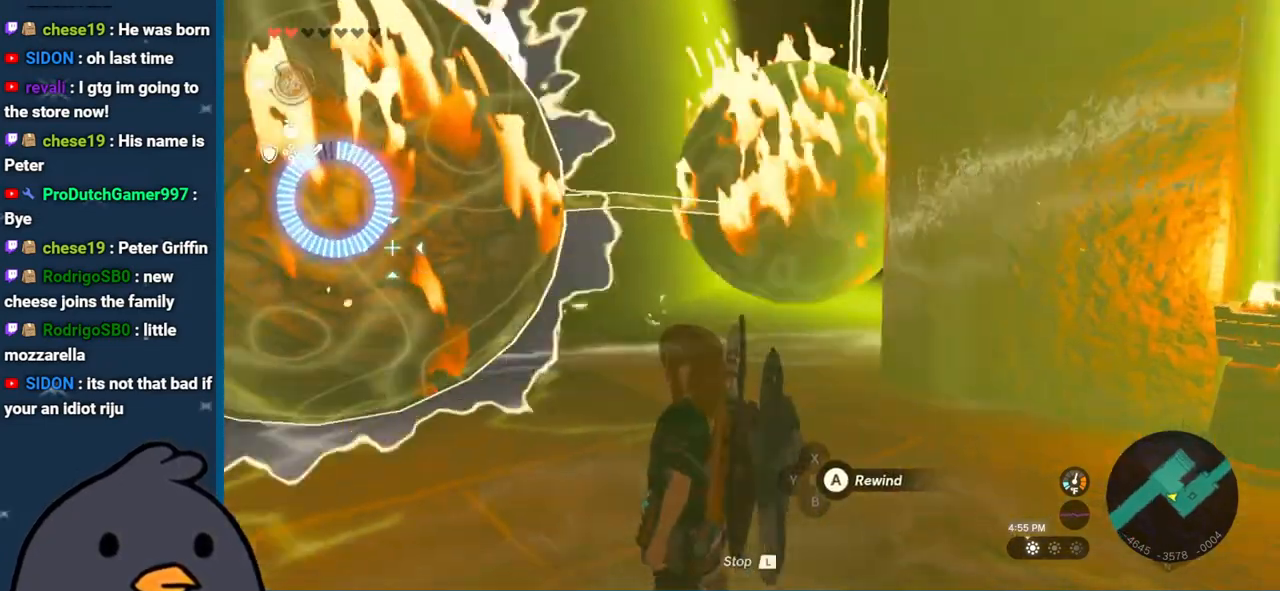
{"buttons": [], "left_stick": "down", "right_stick": "left", "events": [[233, "left_stick", "down"]]}
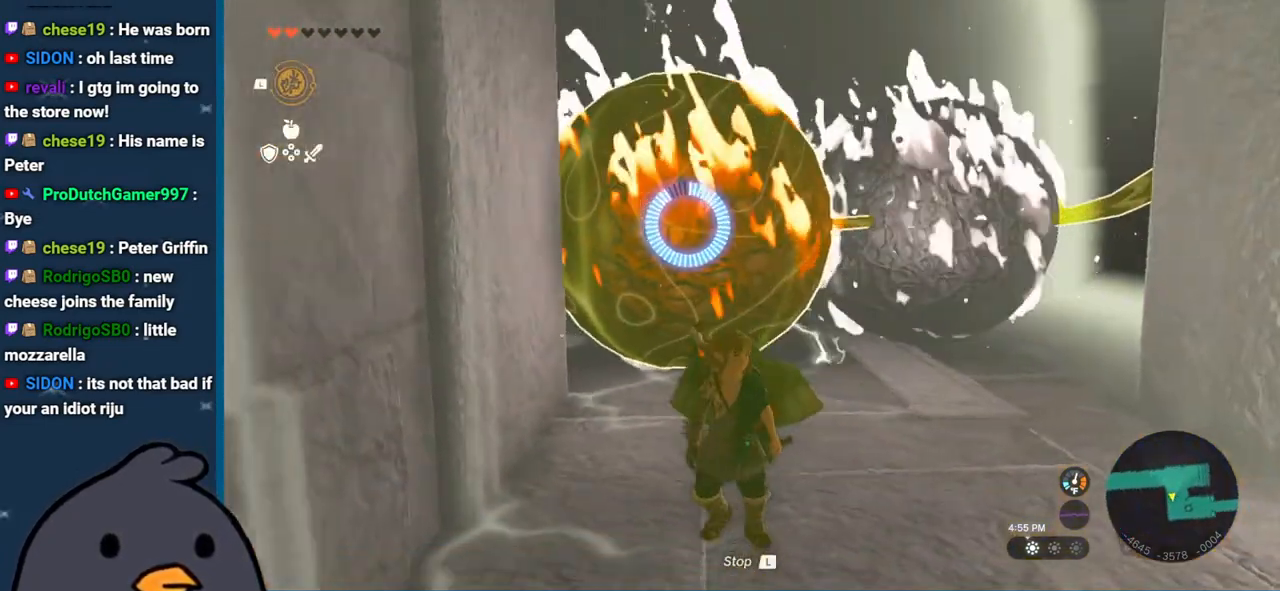
{"buttons": [], "left_stick": "center", "right_stick": "center", "events": [[183, "left_stick", "down-right"], [300, "left_stick", "right"], [333, "right_stick", "center"], [467, "left_stick", "center"]]}
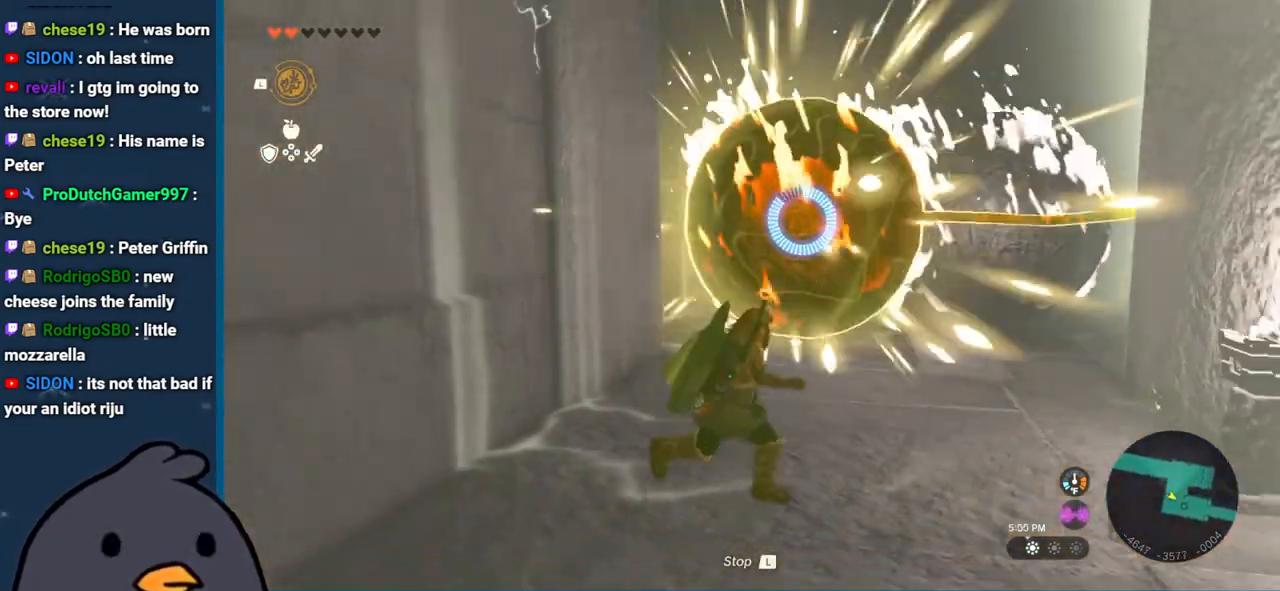
{"buttons": [], "left_stick": "up", "right_stick": "down-left", "events": [[333, "left_stick", "up"], [400, "right_stick", "down-left"]]}
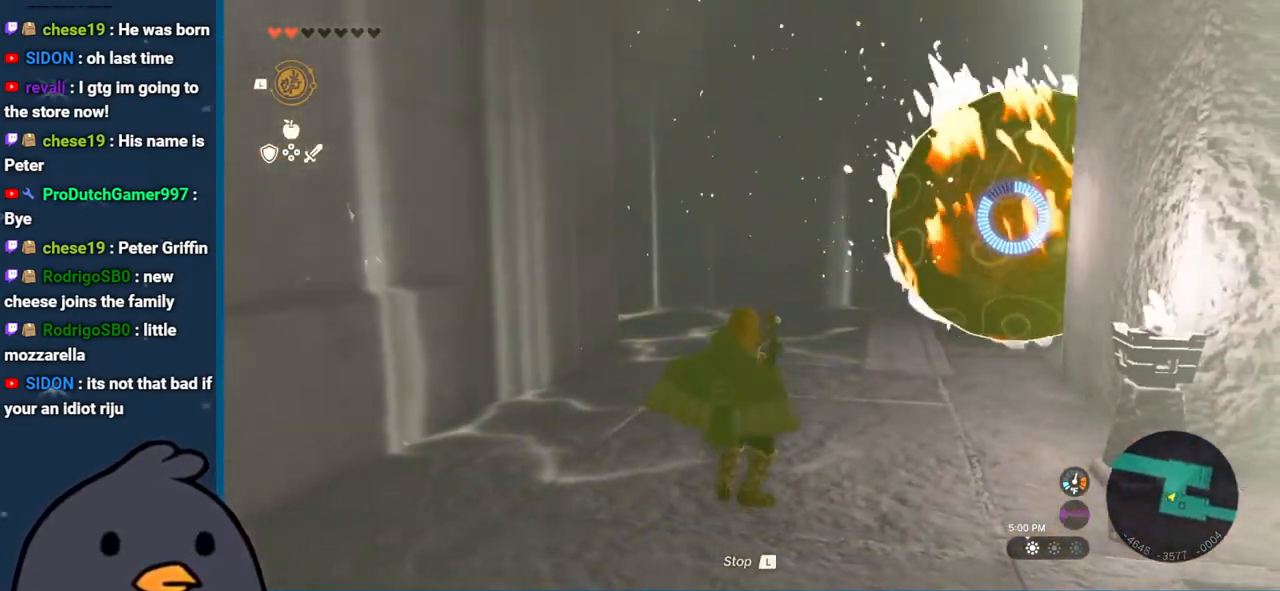
{"buttons": [], "left_stick": "up", "right_stick": "left", "events": [[167, "right_stick", "left"]]}
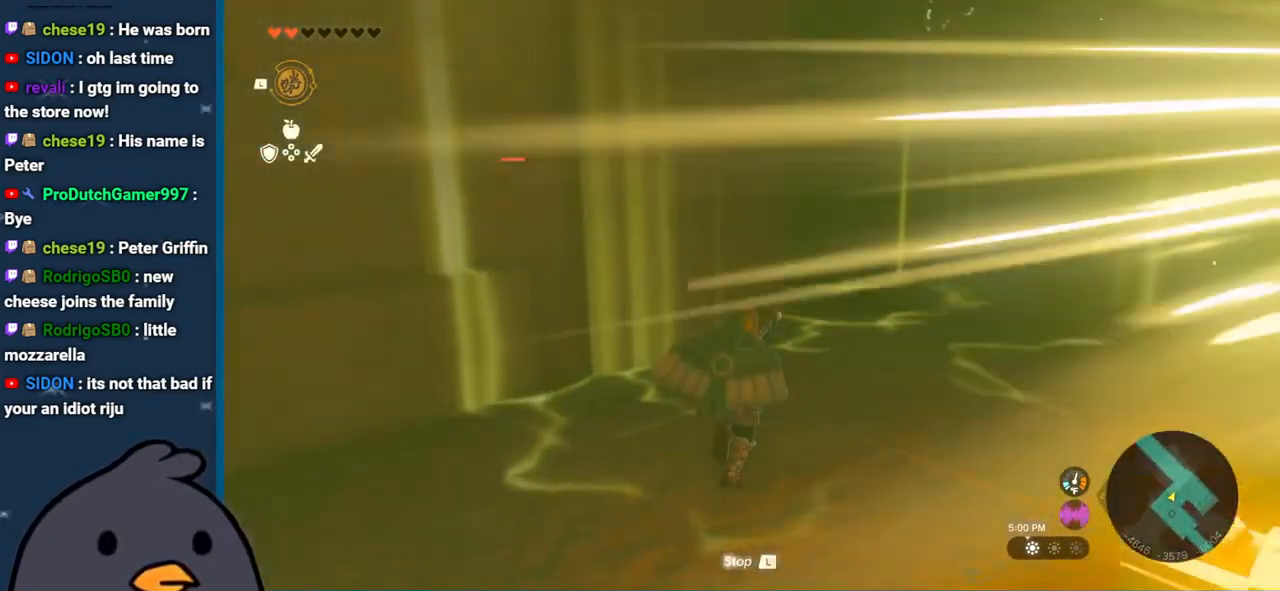
{"buttons": [], "left_stick": "left", "right_stick": "right", "events": [[250, "right_stick", "center"], [317, "left_stick", "left"], [433, "right_stick", "right"]]}
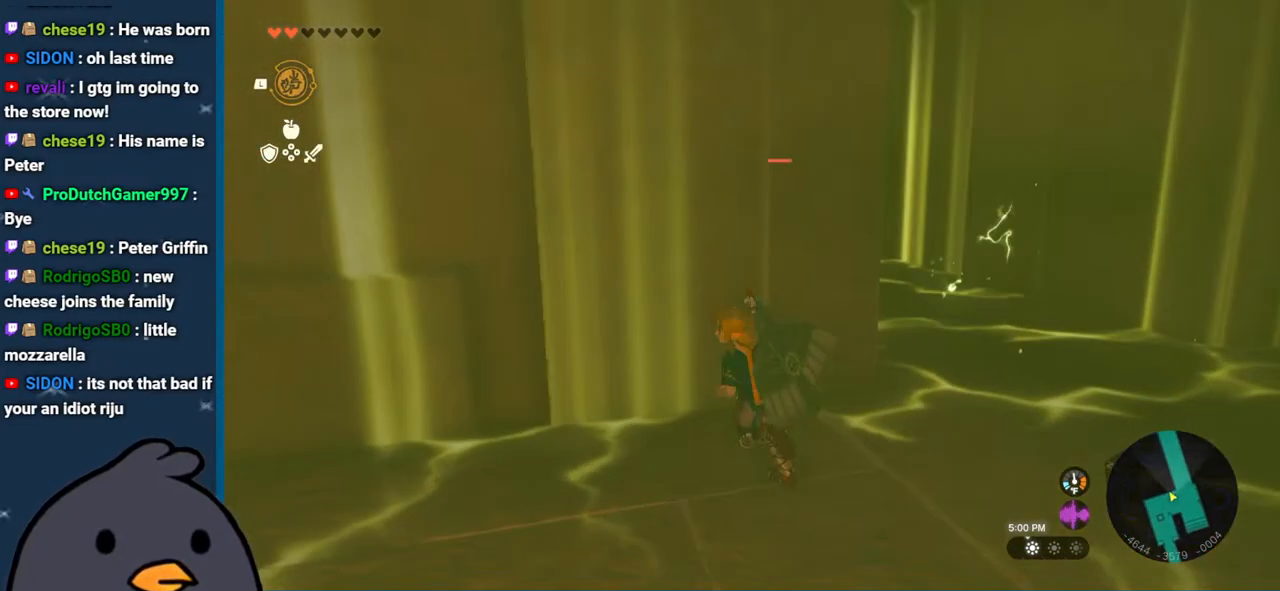
{"buttons": [], "left_stick": "center", "right_stick": "right", "events": [[83, "left_stick", "down"], [167, "right_stick", "left"], [200, "left_stick", "right"], [283, "right_stick", "center"], [333, "right_stick", "right"], [383, "left_stick", "center"]]}
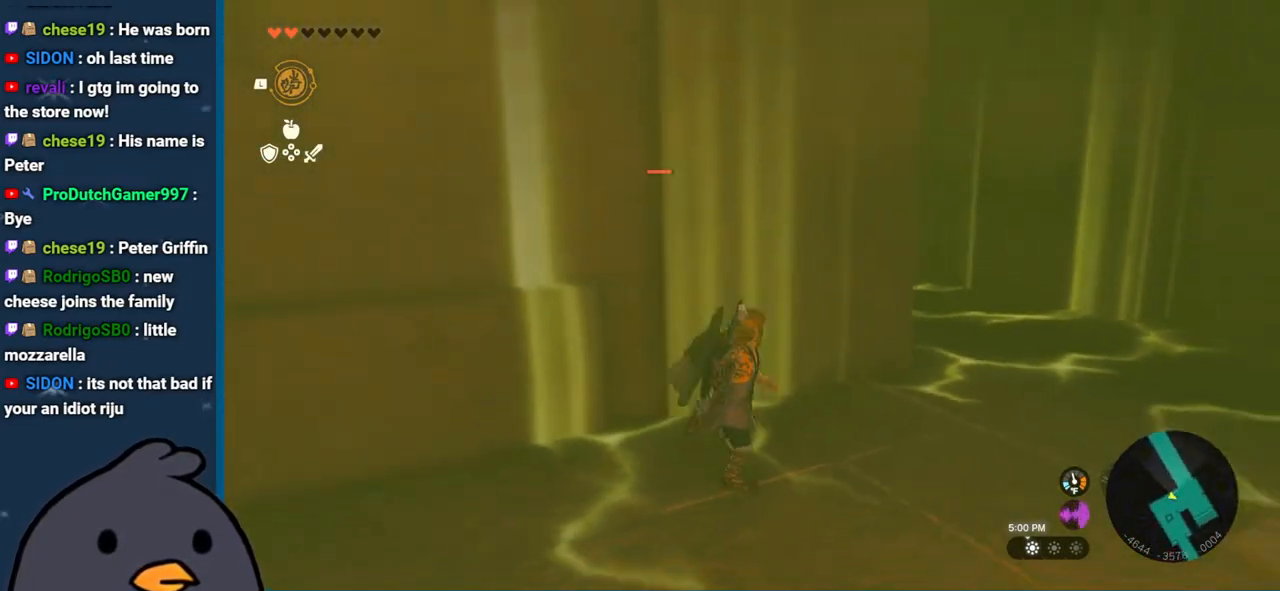
{"buttons": [], "left_stick": "center", "right_stick": "right", "events": [[33, "left_stick", "down"], [50, "L1", "down"], [83, "left_stick", "down-right"], [183, "L1", "up"], [317, "left_stick", "center"]]}